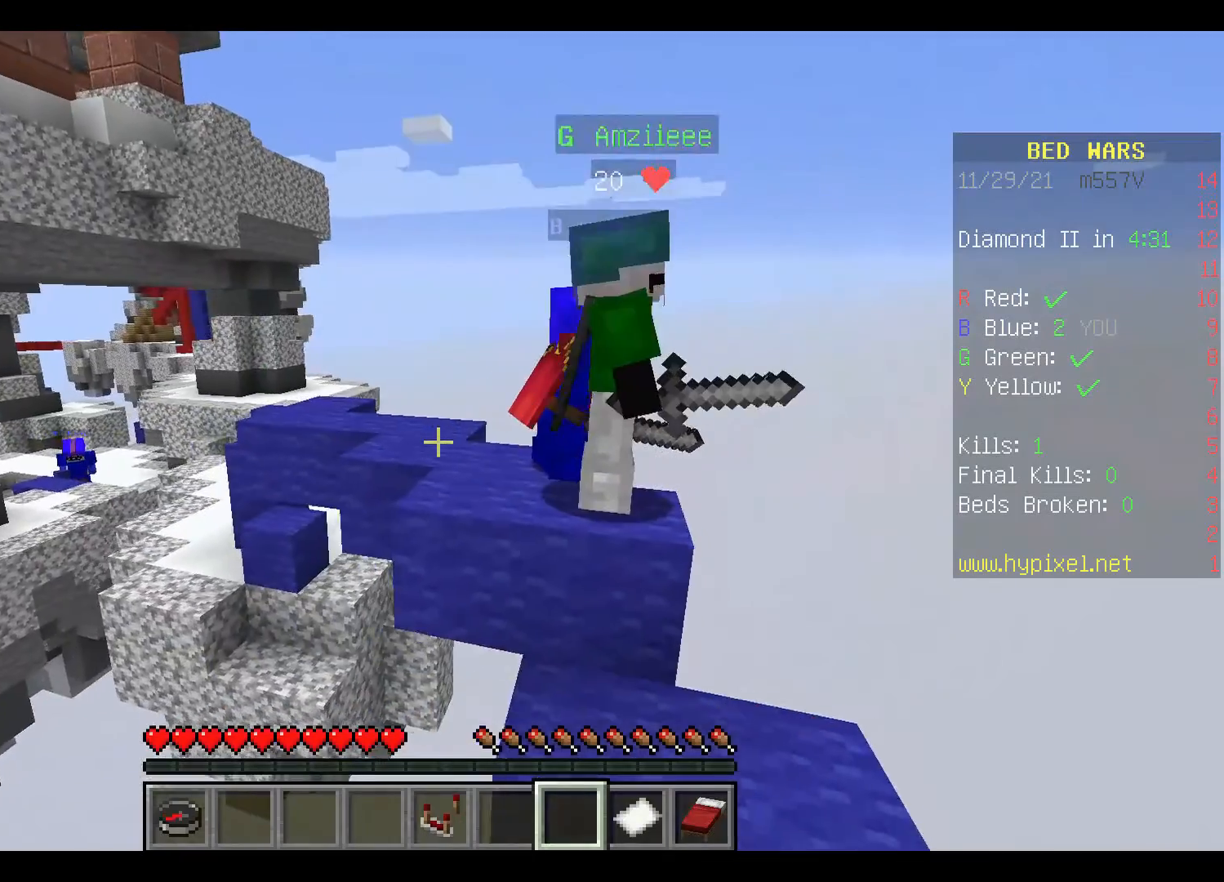
Gameplay with keyboard and mouse; each line is a JSON object with the keys and mouse buttons held at the frame after it. "events" lists presses ("down") and releases ("up") of "a", "d", "s", "space", "w", "mouse_left" and "mouse_right" between this image and that frame as [ms after this image, input, new state], when the widget could be followed in between. "mouse_left", "mouse_right" = the "left", "right" buttons of the "mouse" list. No other keys are recorded. Fast repeated clicks can show as one long hold. Mouse movement is not recorded.
{"keys": [], "mouse": [], "events": []}
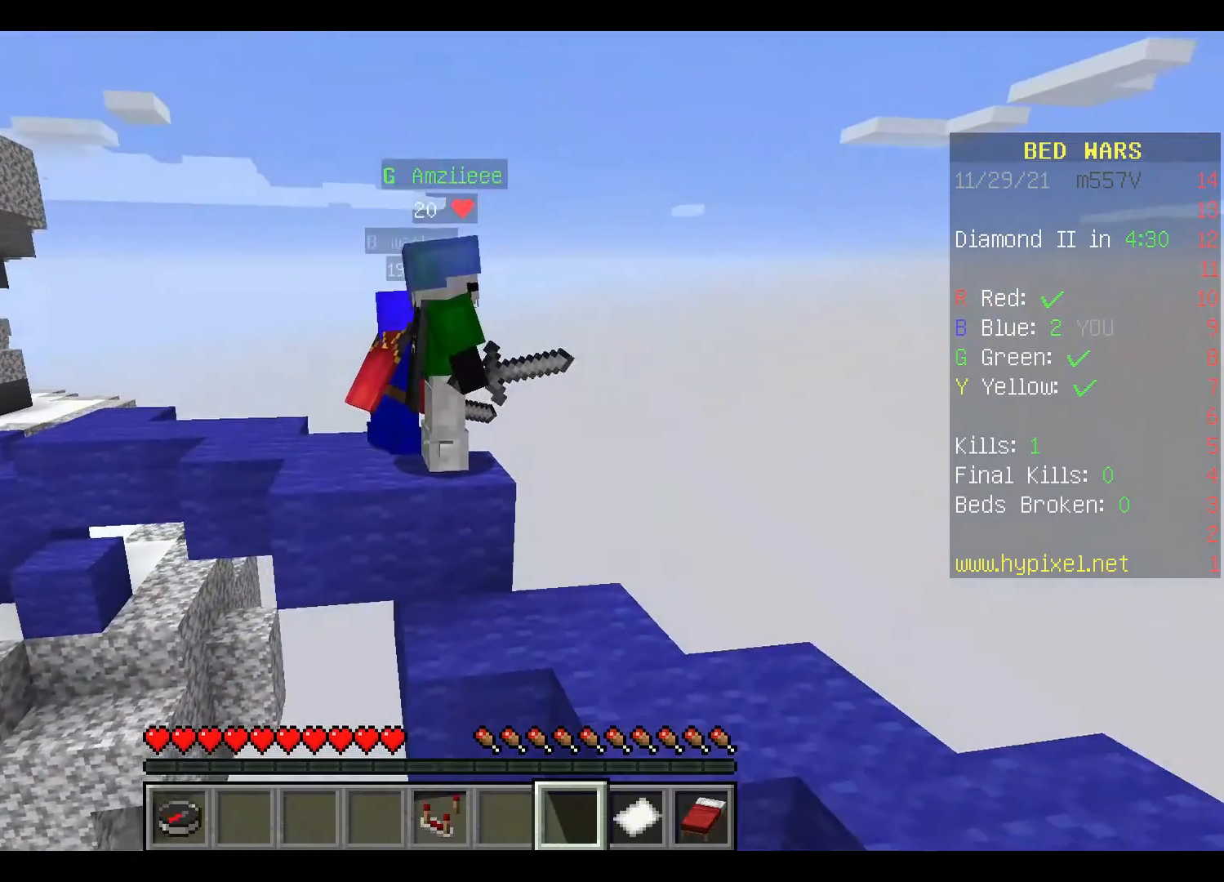
{"keys": [], "mouse": [], "events": []}
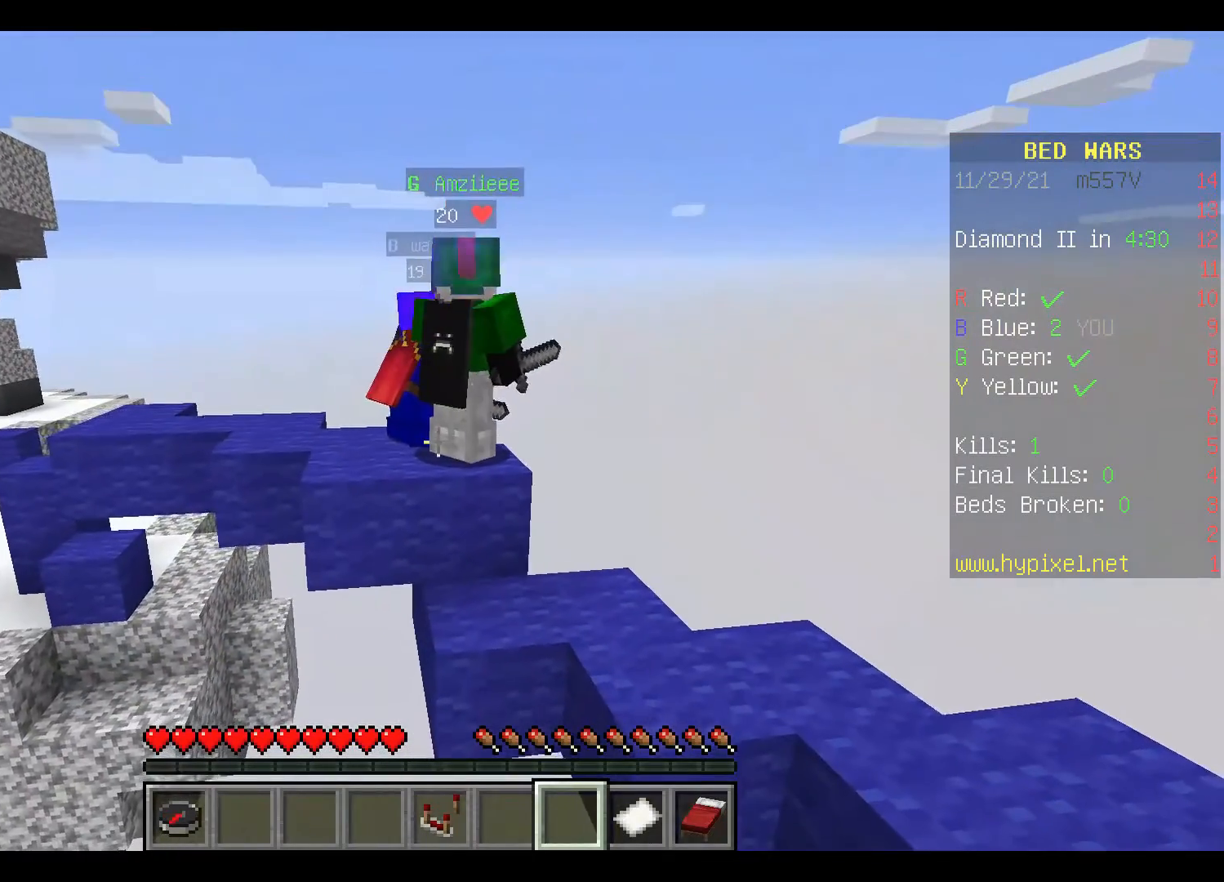
{"keys": [], "mouse": [], "events": []}
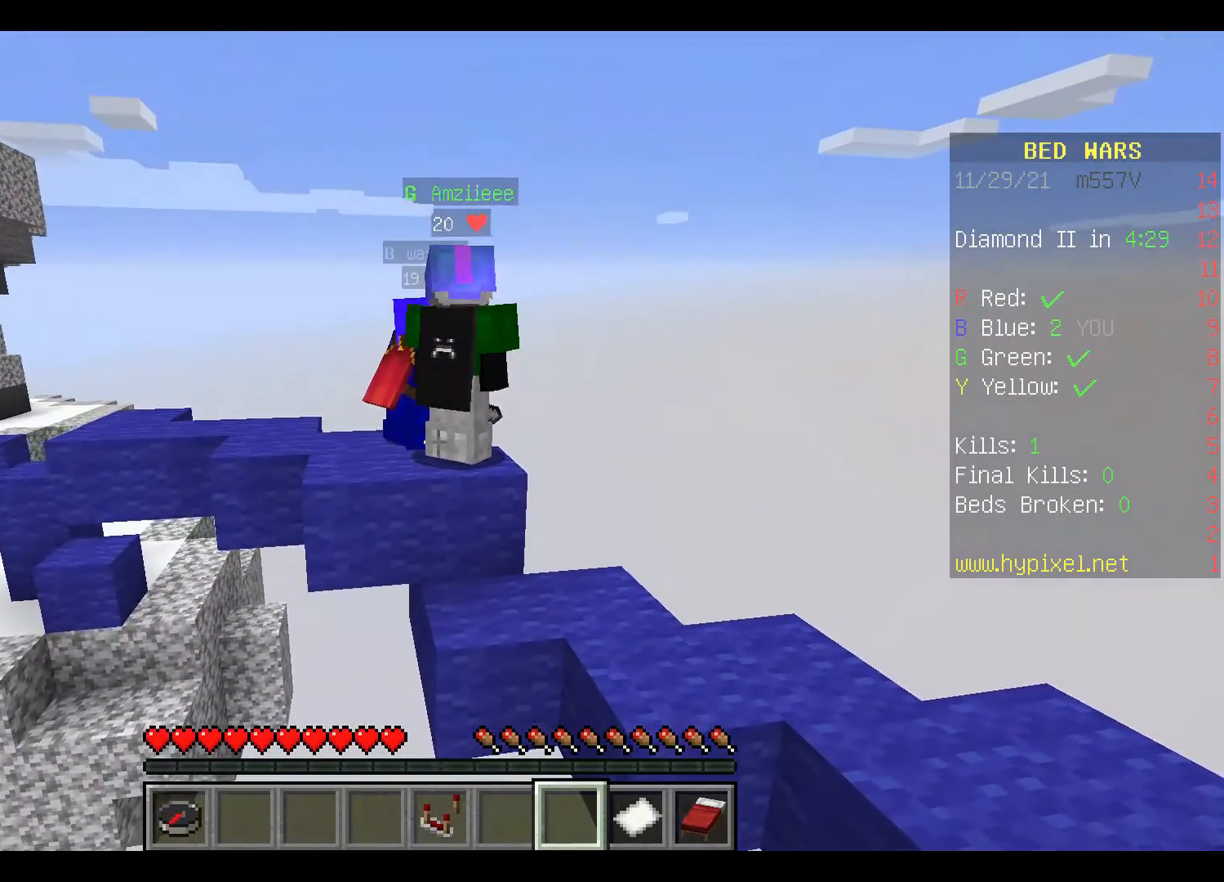
{"keys": [], "mouse": [], "events": []}
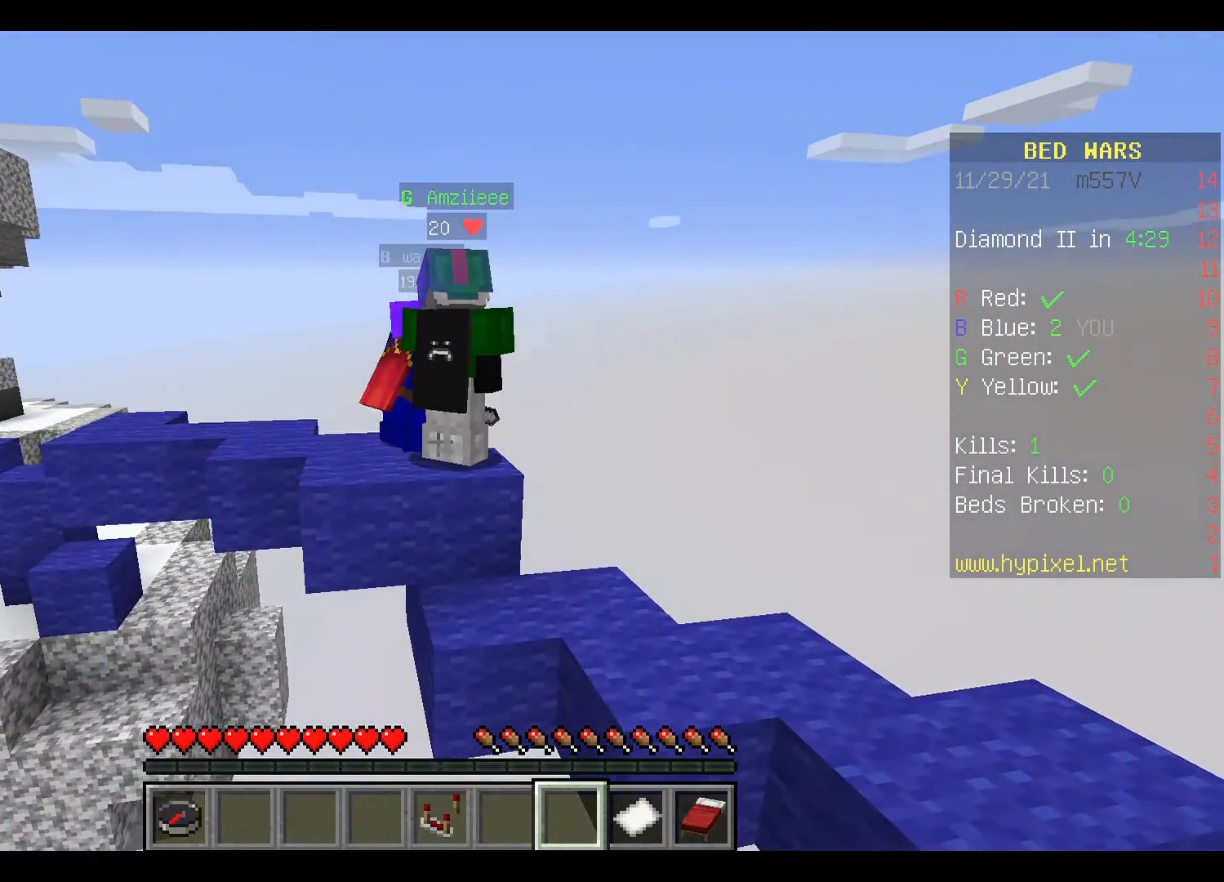
{"keys": [], "mouse": [], "events": []}
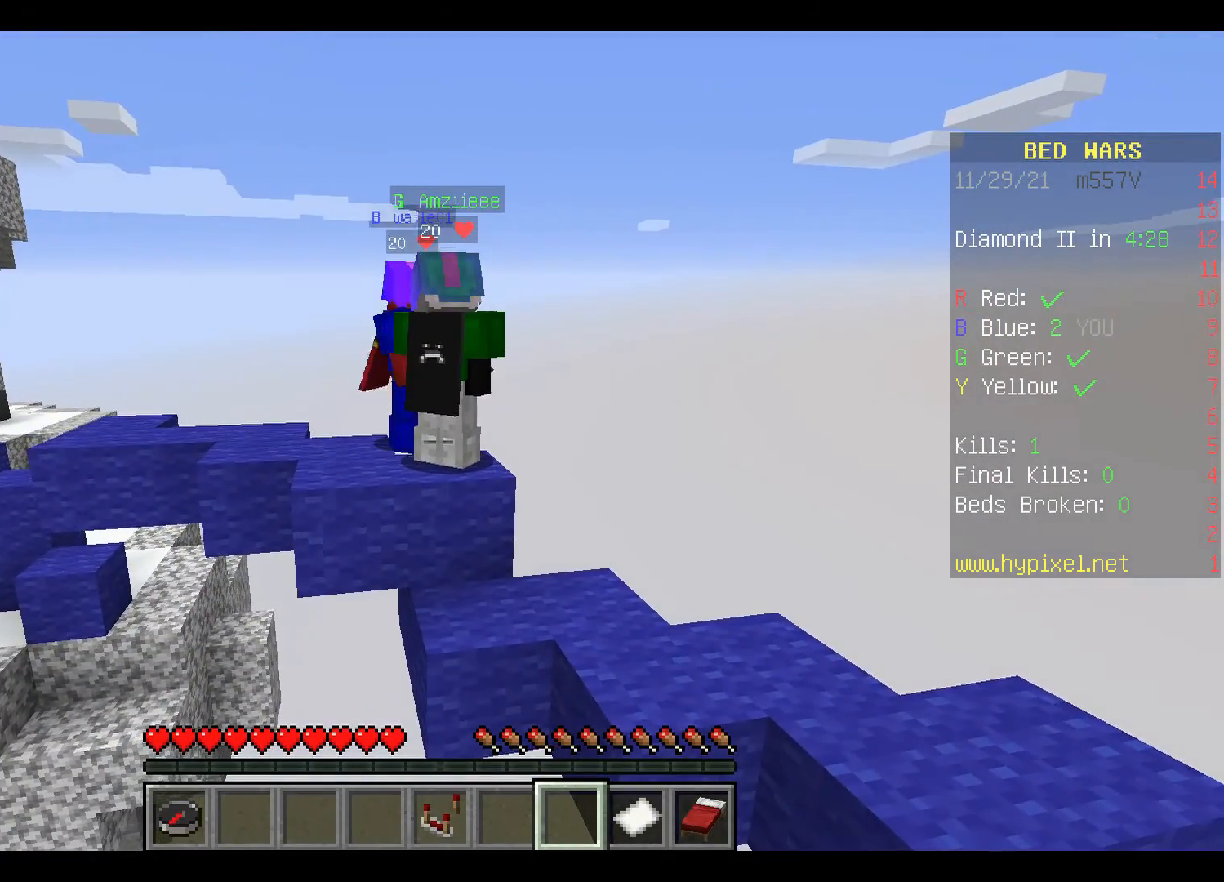
{"keys": [], "mouse": [], "events": [[33, "a", "down"], [167, "a", "up"]]}
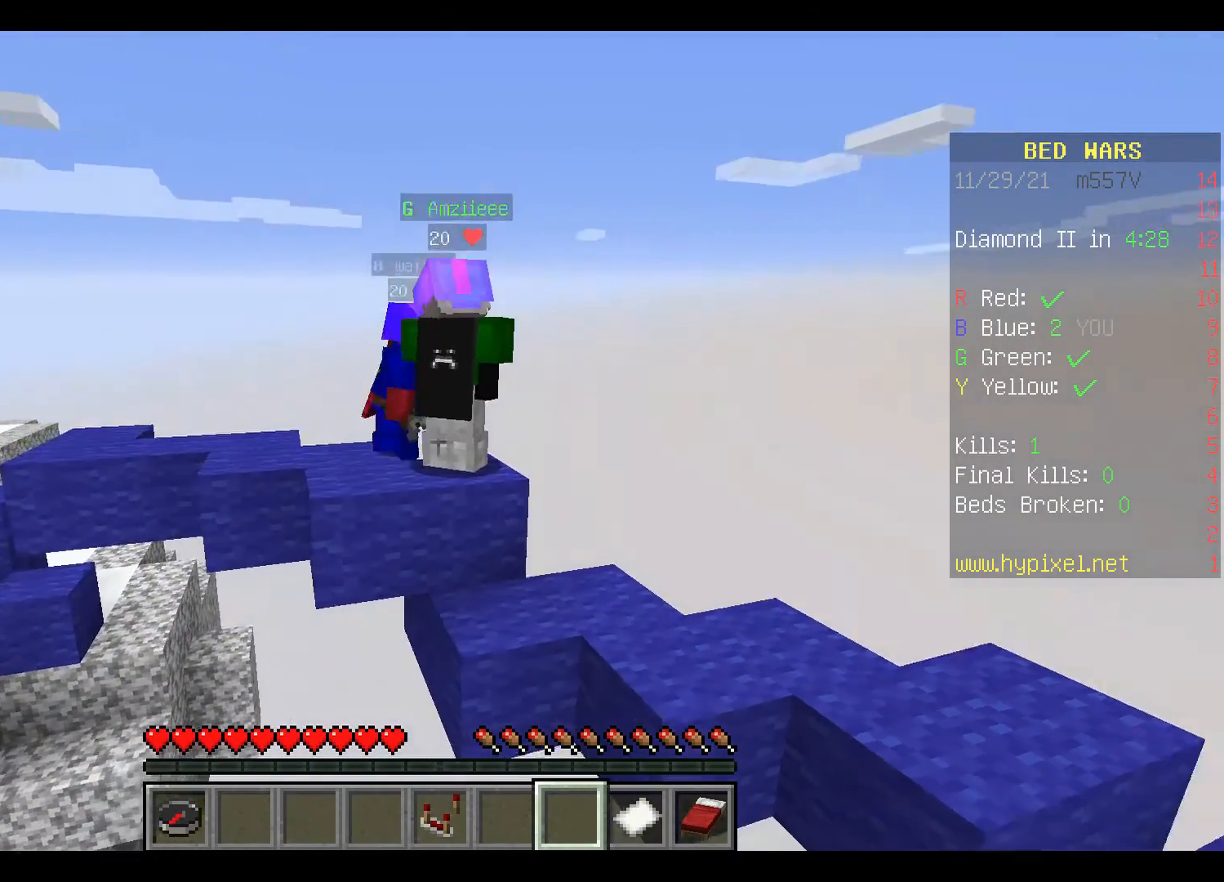
{"keys": [], "mouse": [], "events": [[100, "a", "down"], [500, "a", "up"]]}
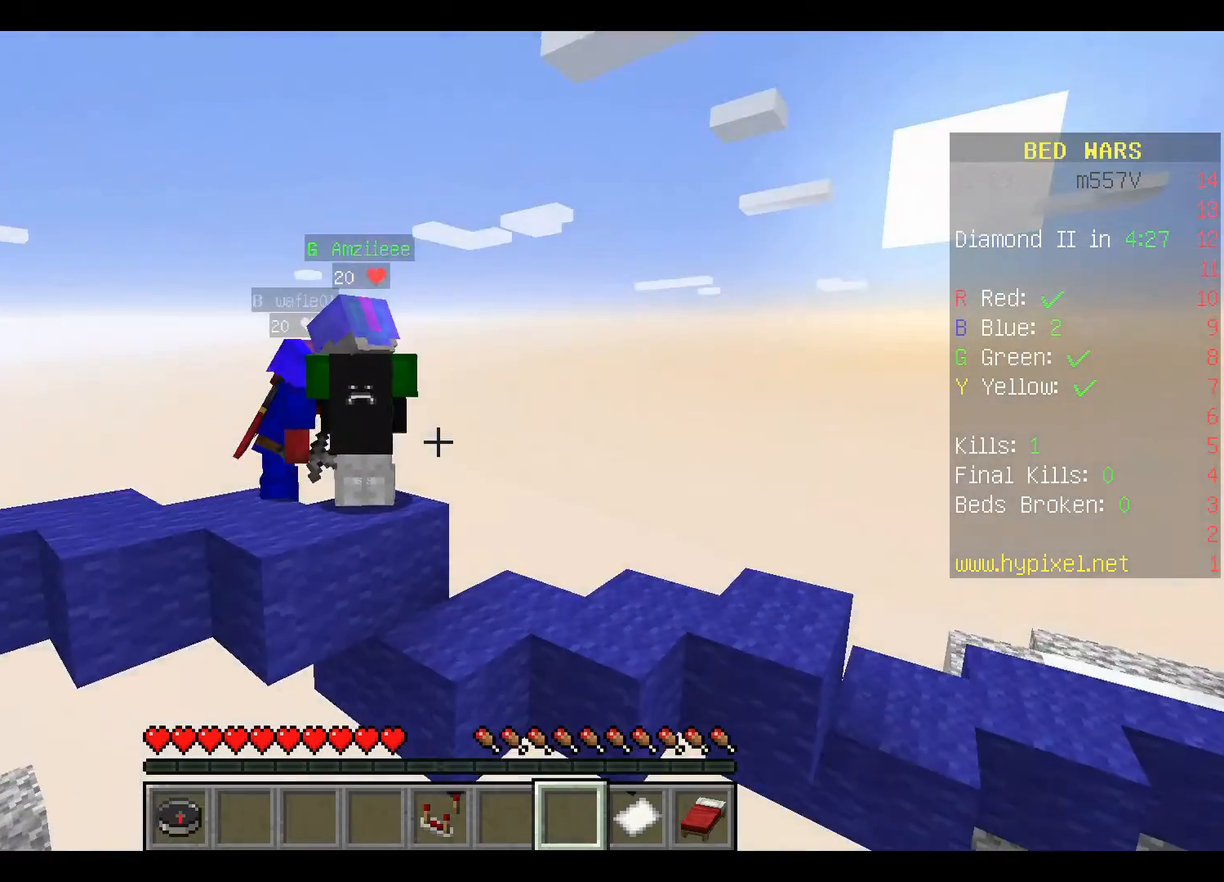
{"keys": [], "mouse": [], "events": [[233, "w", "down"], [467, "w", "up"]]}
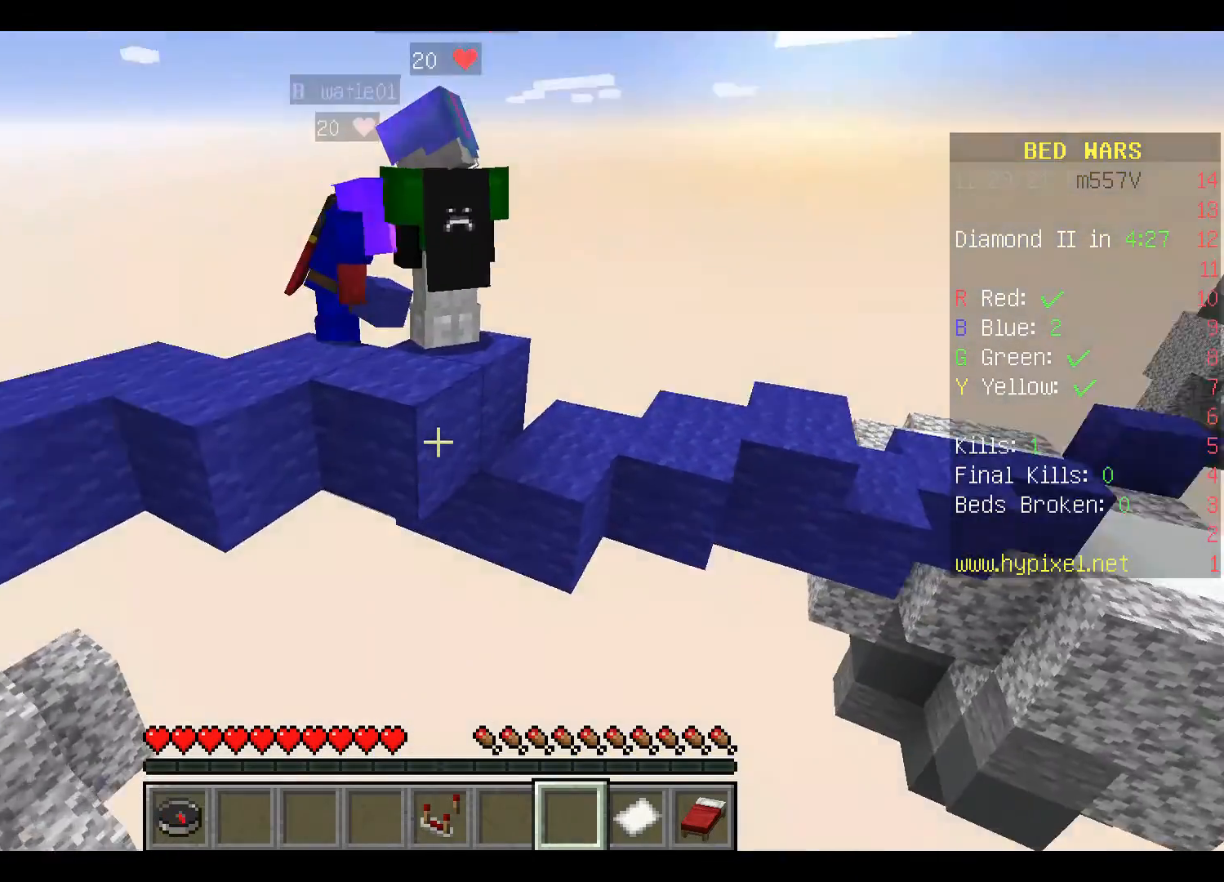
{"keys": [], "mouse": [], "events": []}
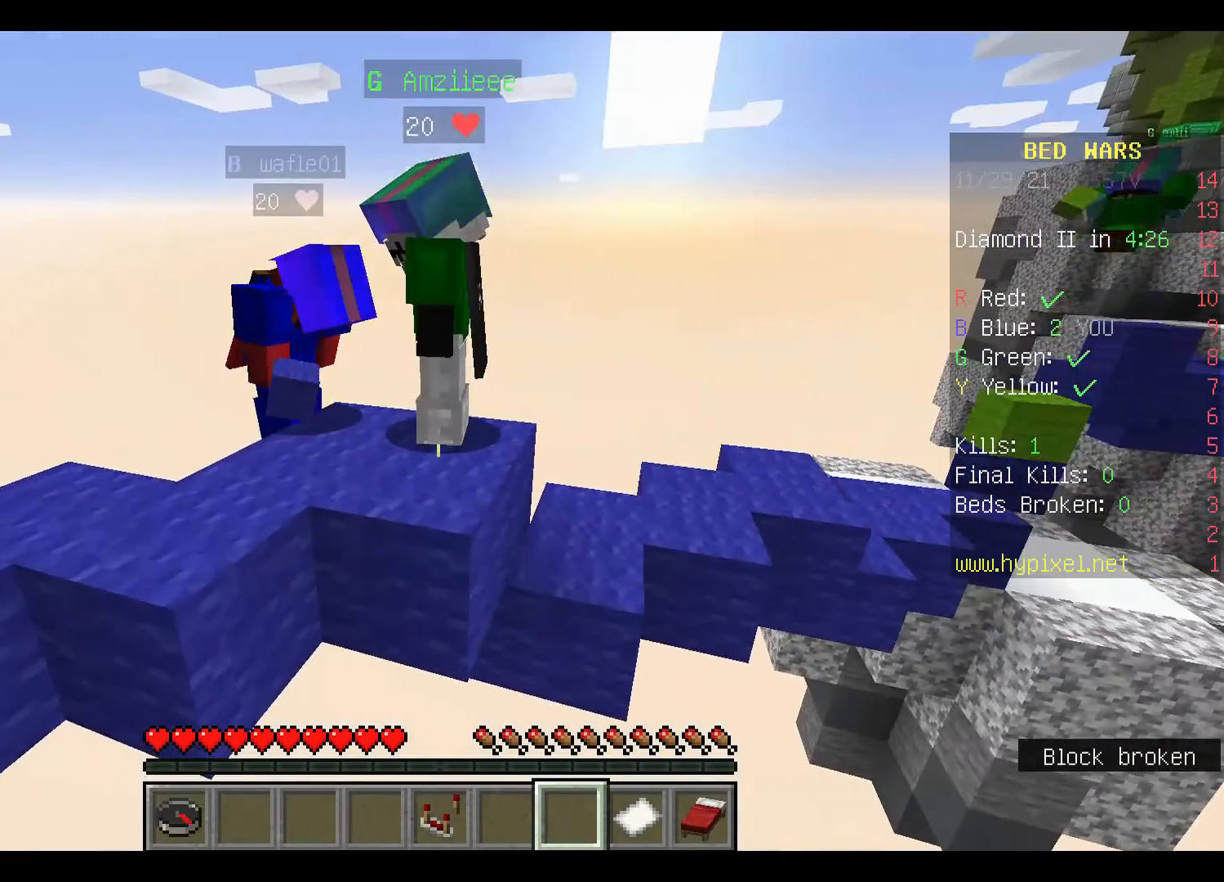
{"keys": [], "mouse": [], "events": []}
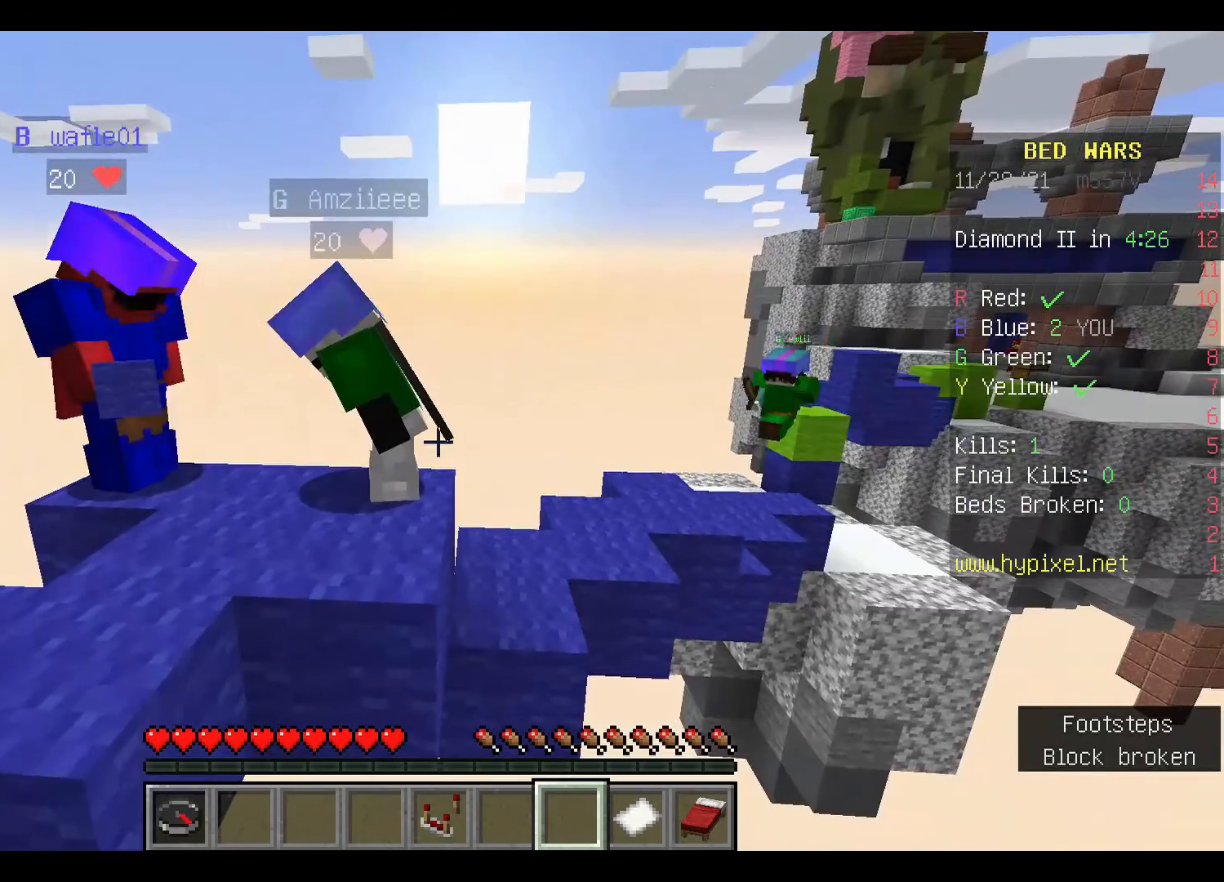
{"keys": [], "mouse": [], "events": []}
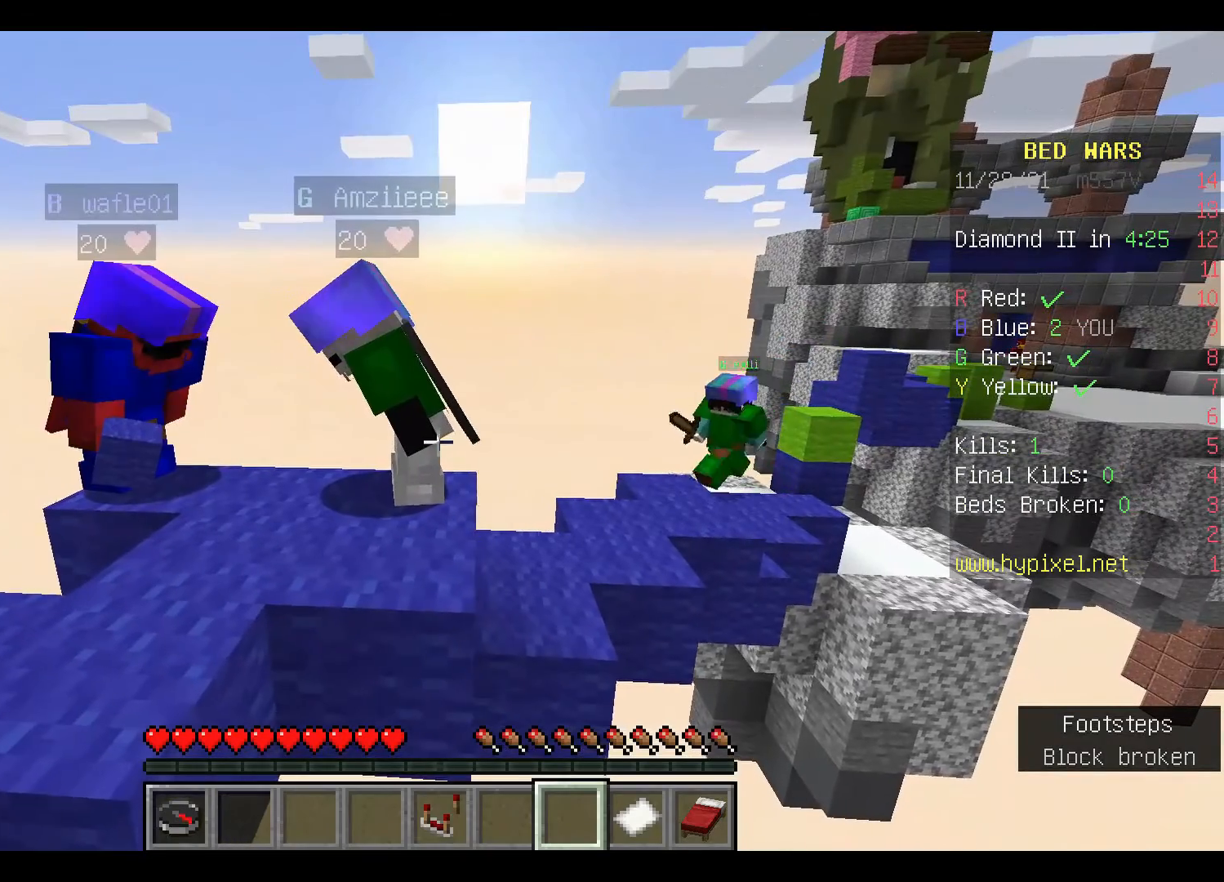
{"keys": [], "mouse": [], "events": []}
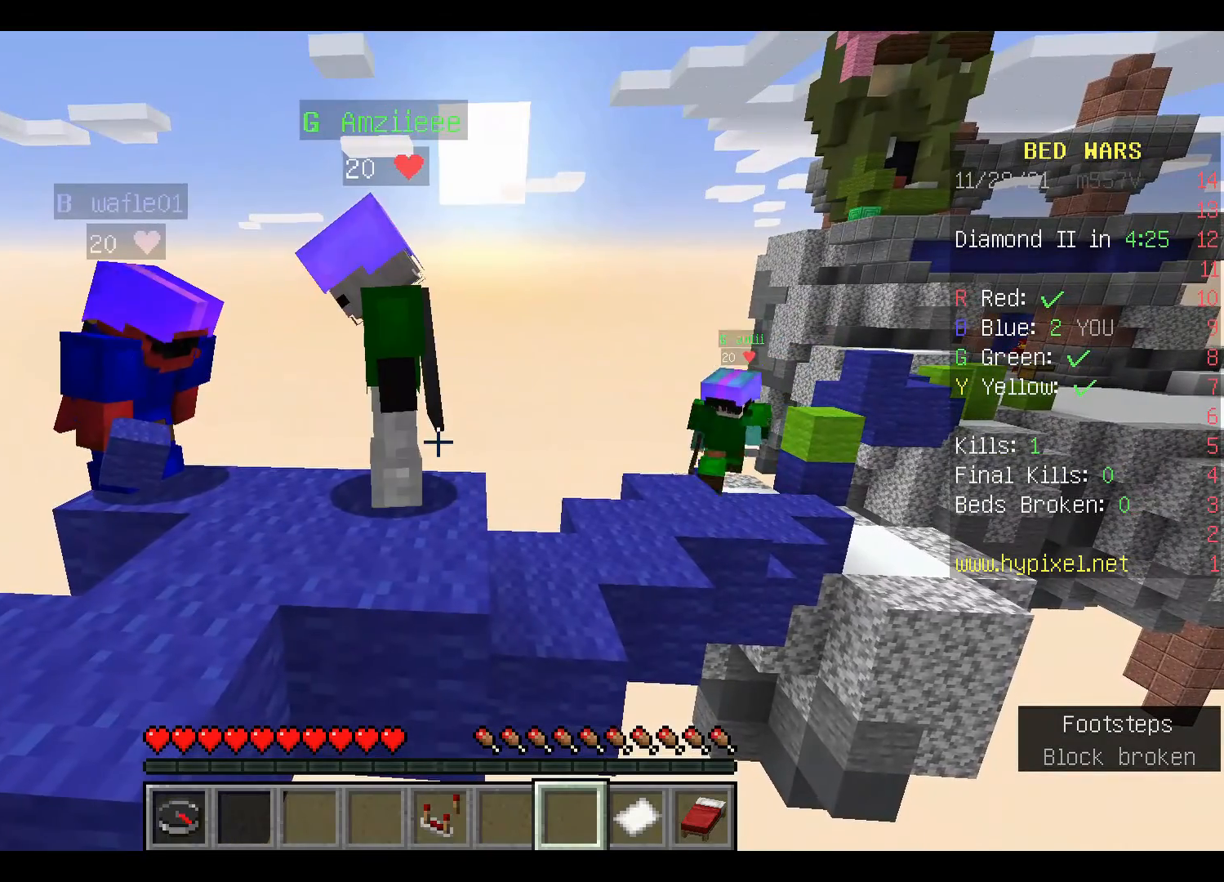
{"keys": [], "mouse": [], "events": []}
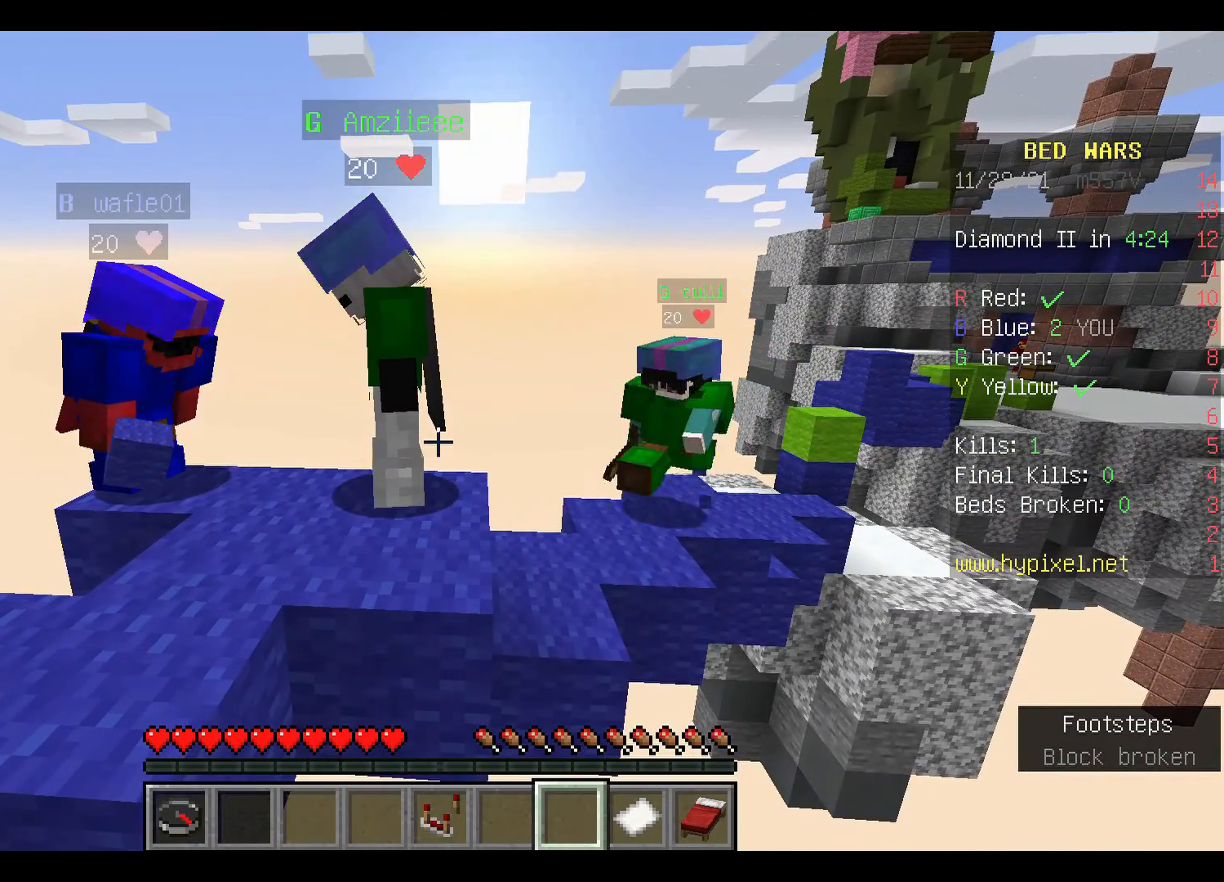
{"keys": [], "mouse": [], "events": []}
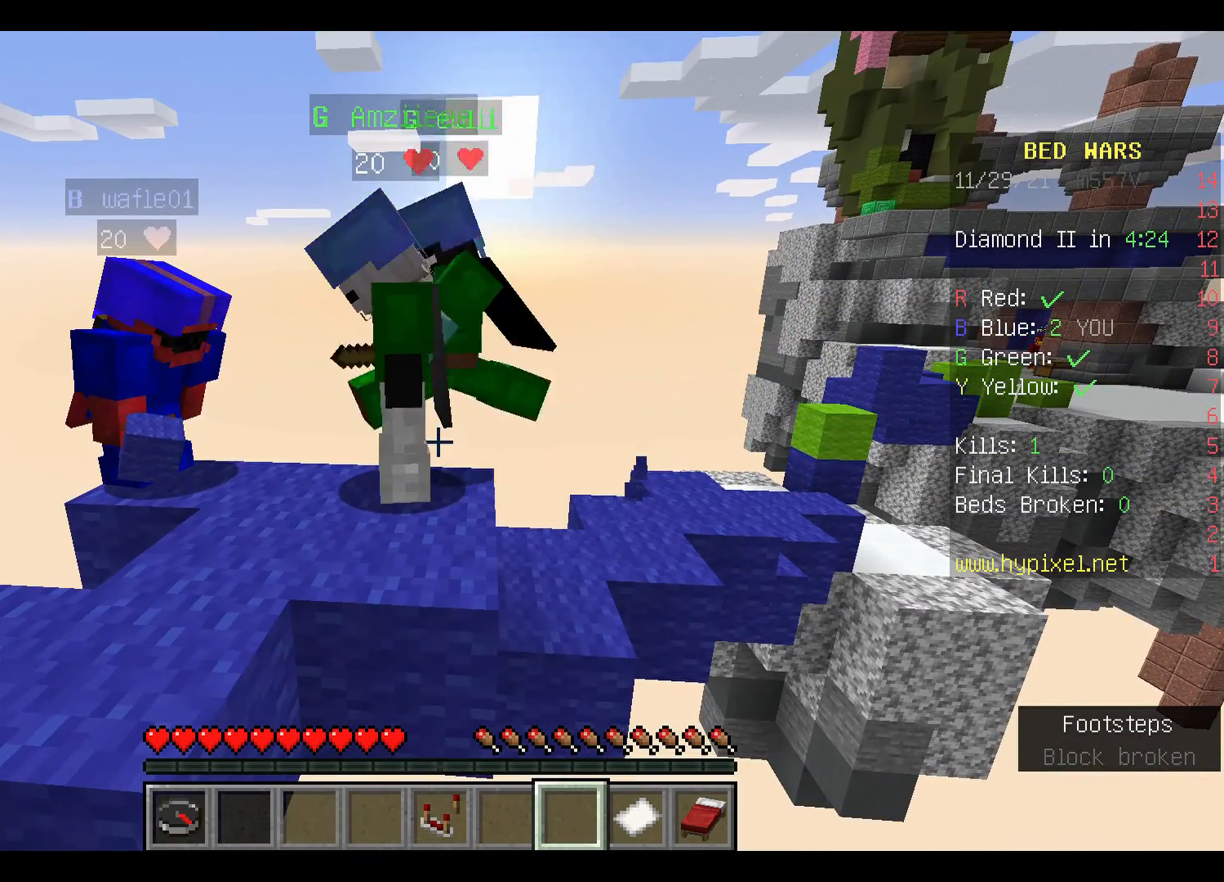
{"keys": [], "mouse": [], "events": []}
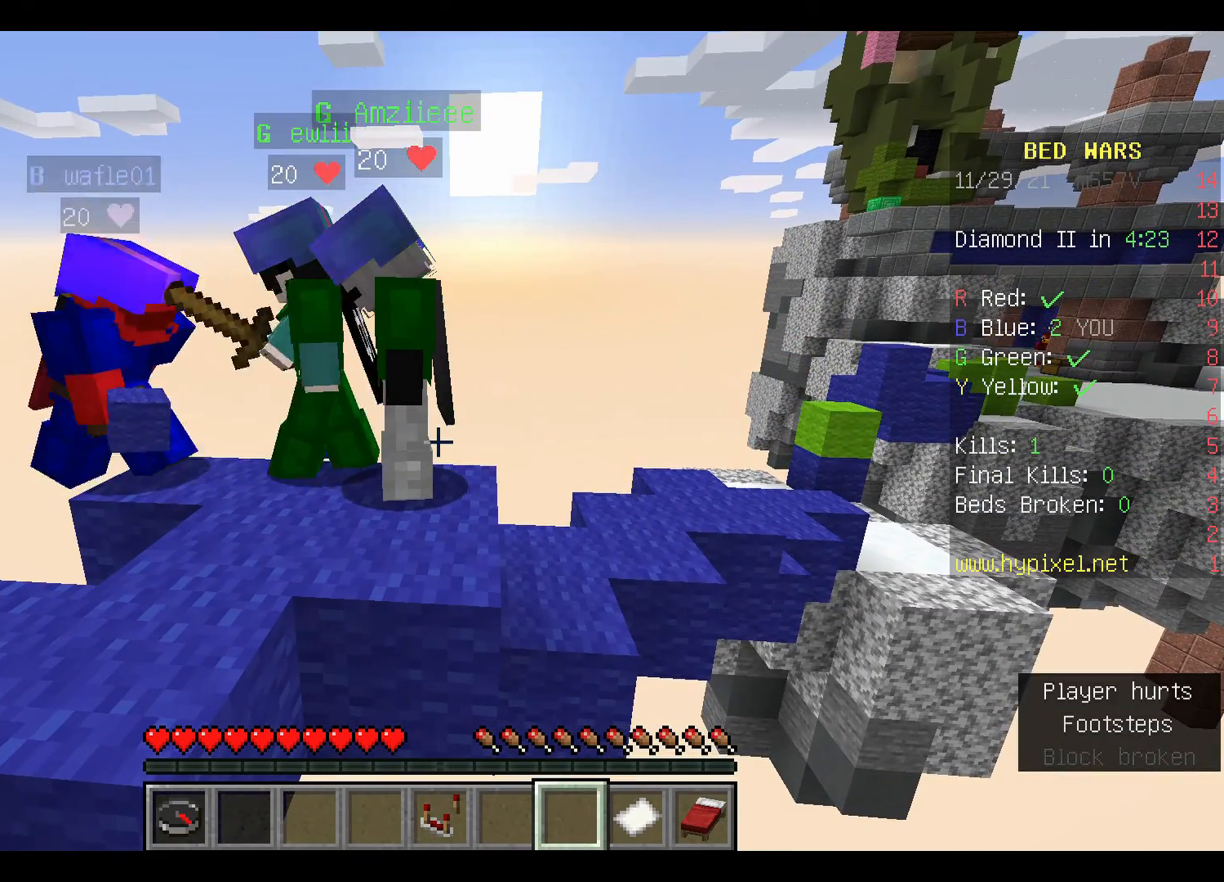
{"keys": [], "mouse": [], "events": []}
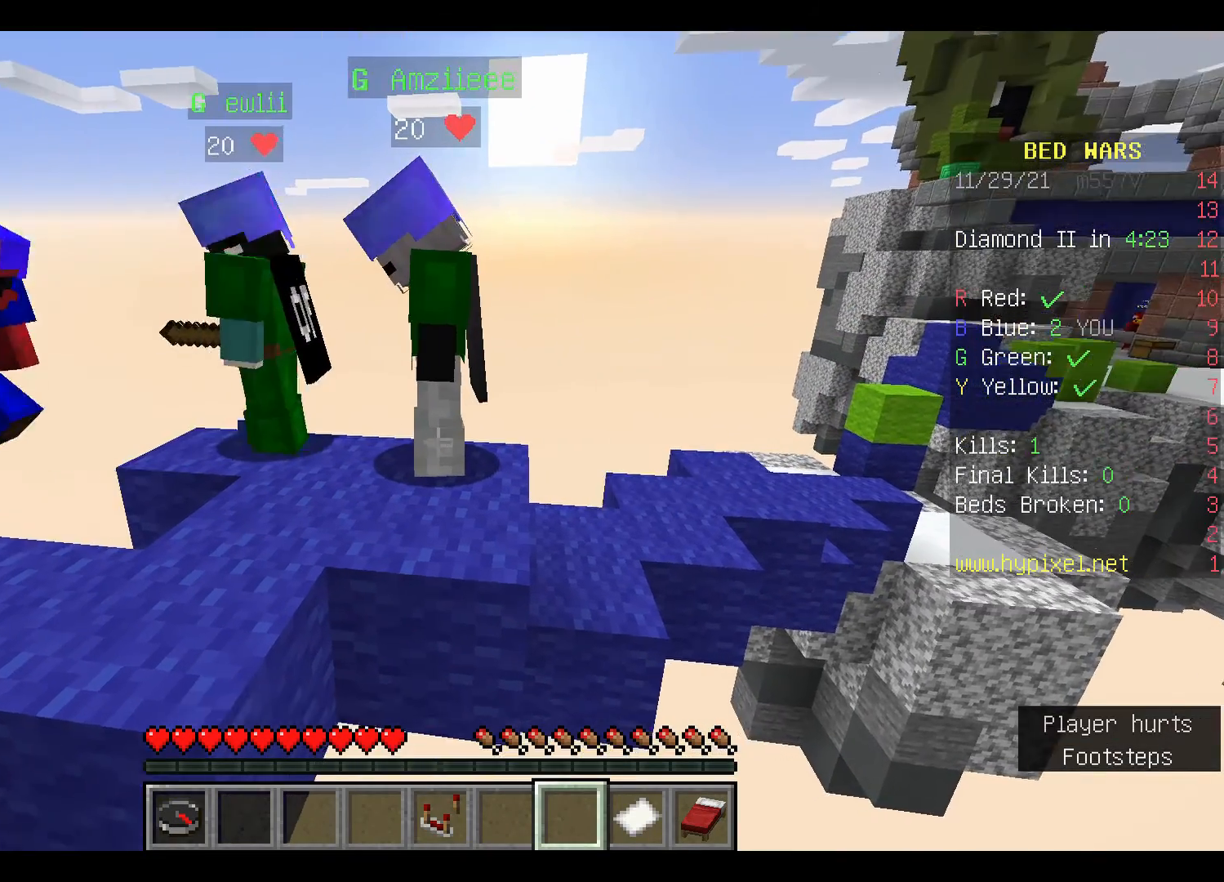
{"keys": ["w"], "mouse": [], "events": [[267, "w", "down"]]}
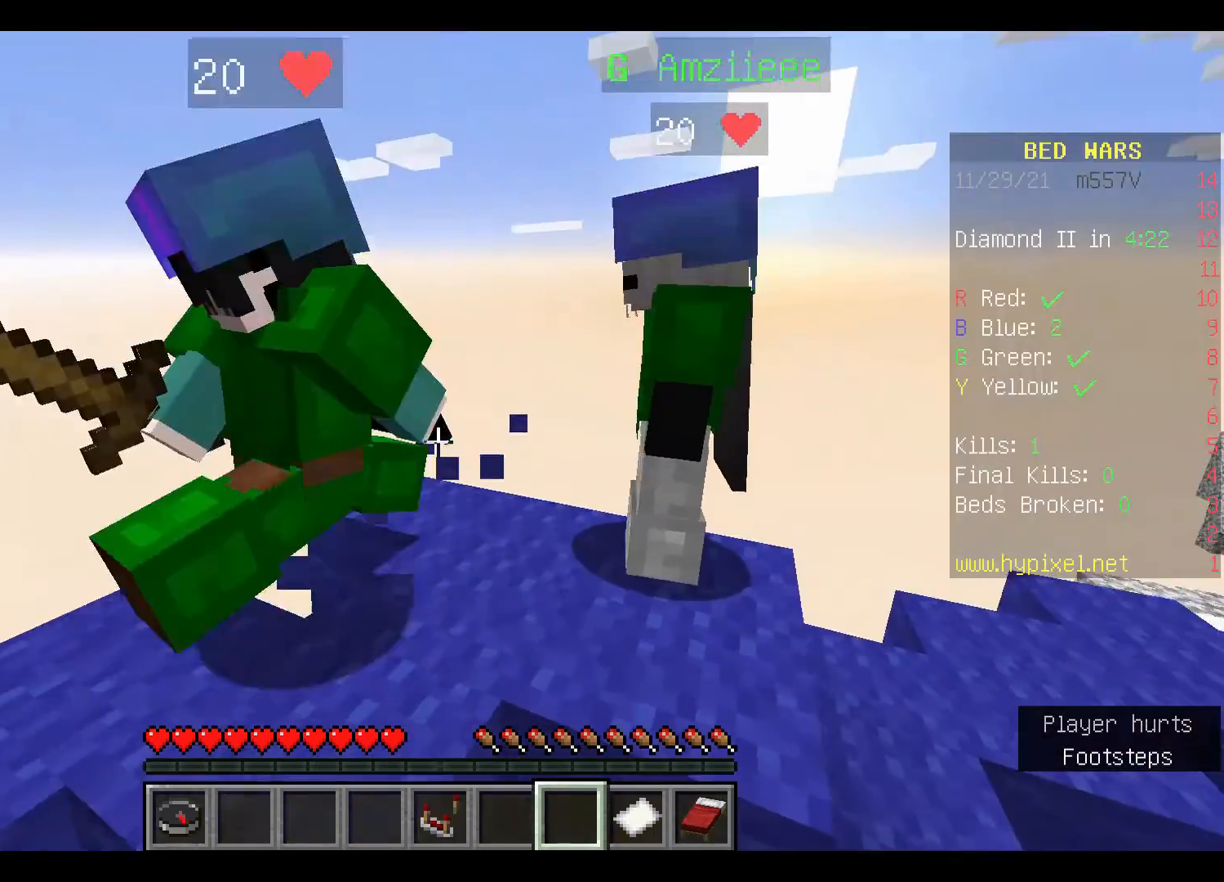
{"keys": [], "mouse": [], "events": [[33, "w", "up"]]}
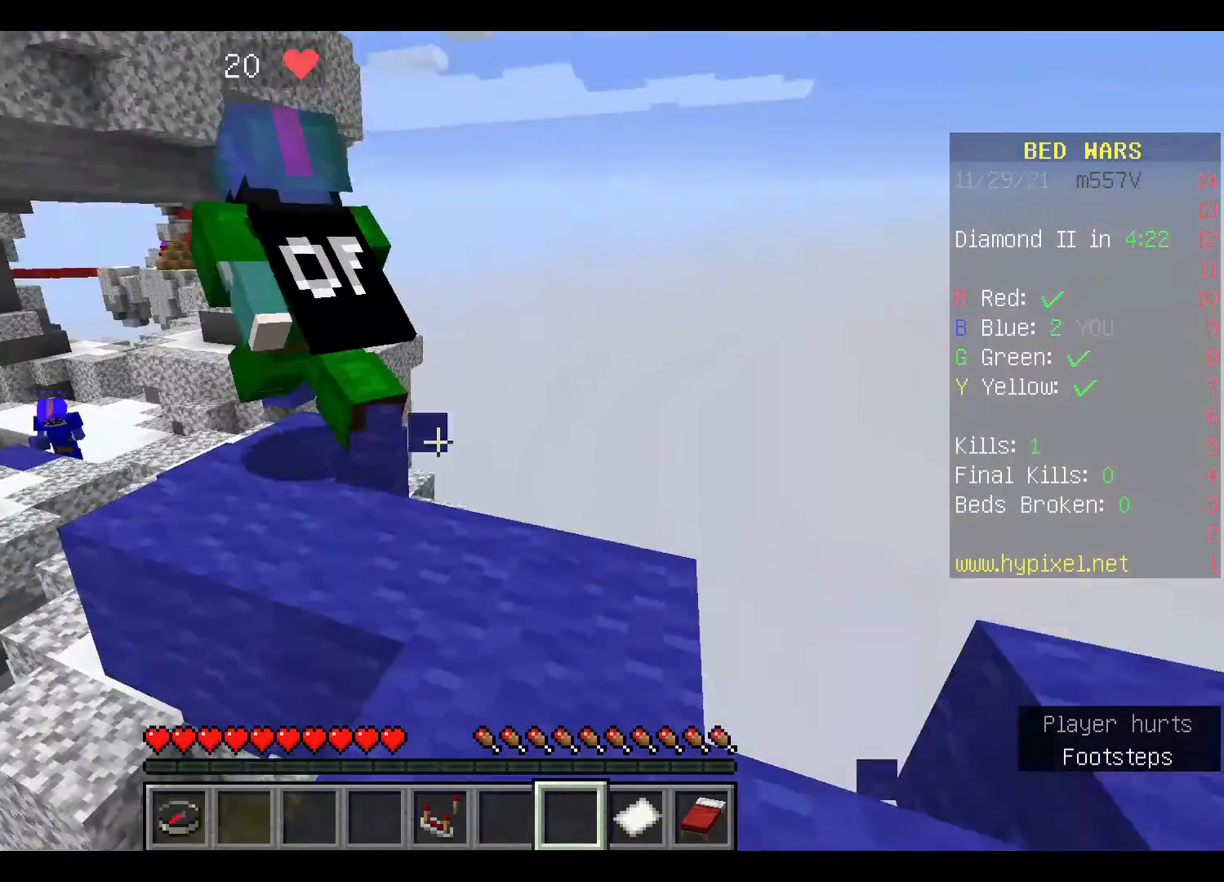
{"keys": ["w"], "mouse": [], "events": [[333, "w", "down"]]}
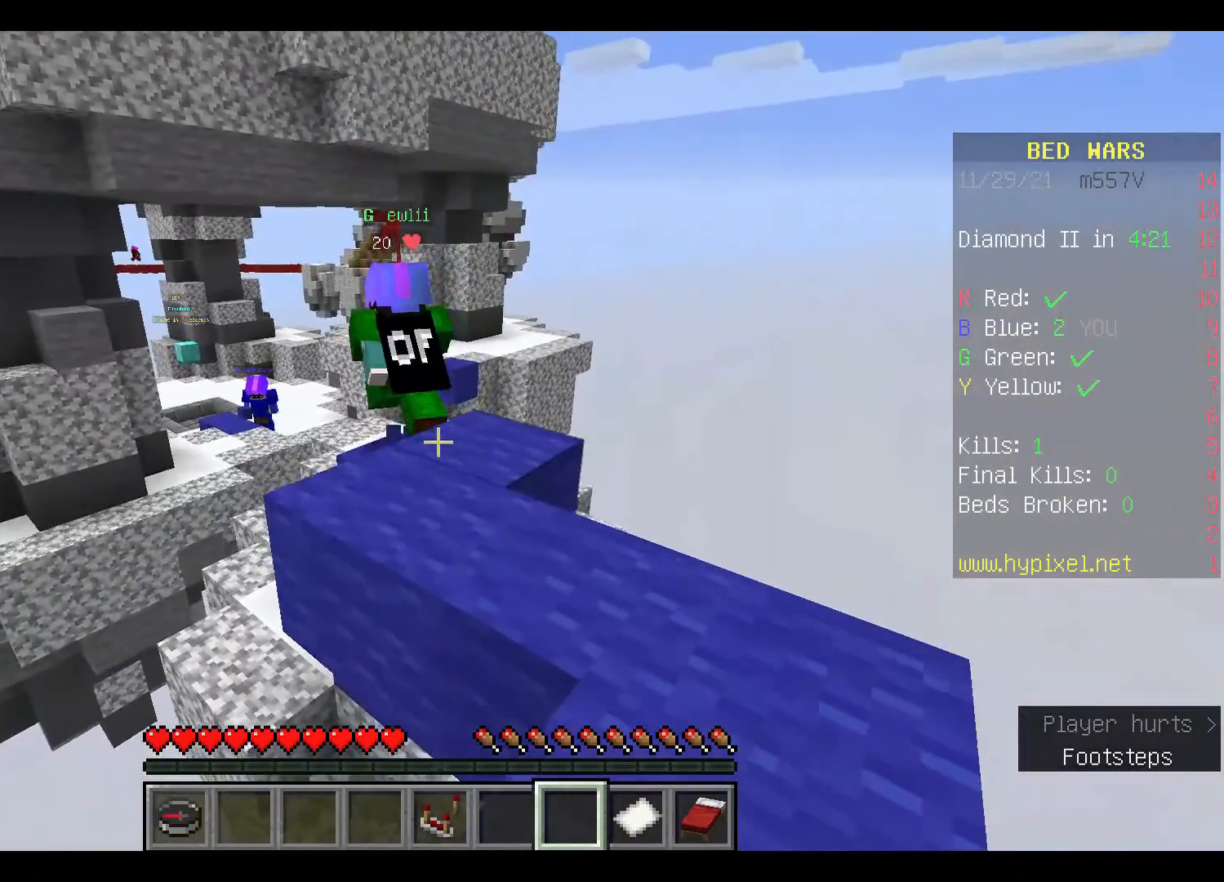
{"keys": ["w"], "mouse": [], "events": [[33, "space", "down"], [233, "space", "up"]]}
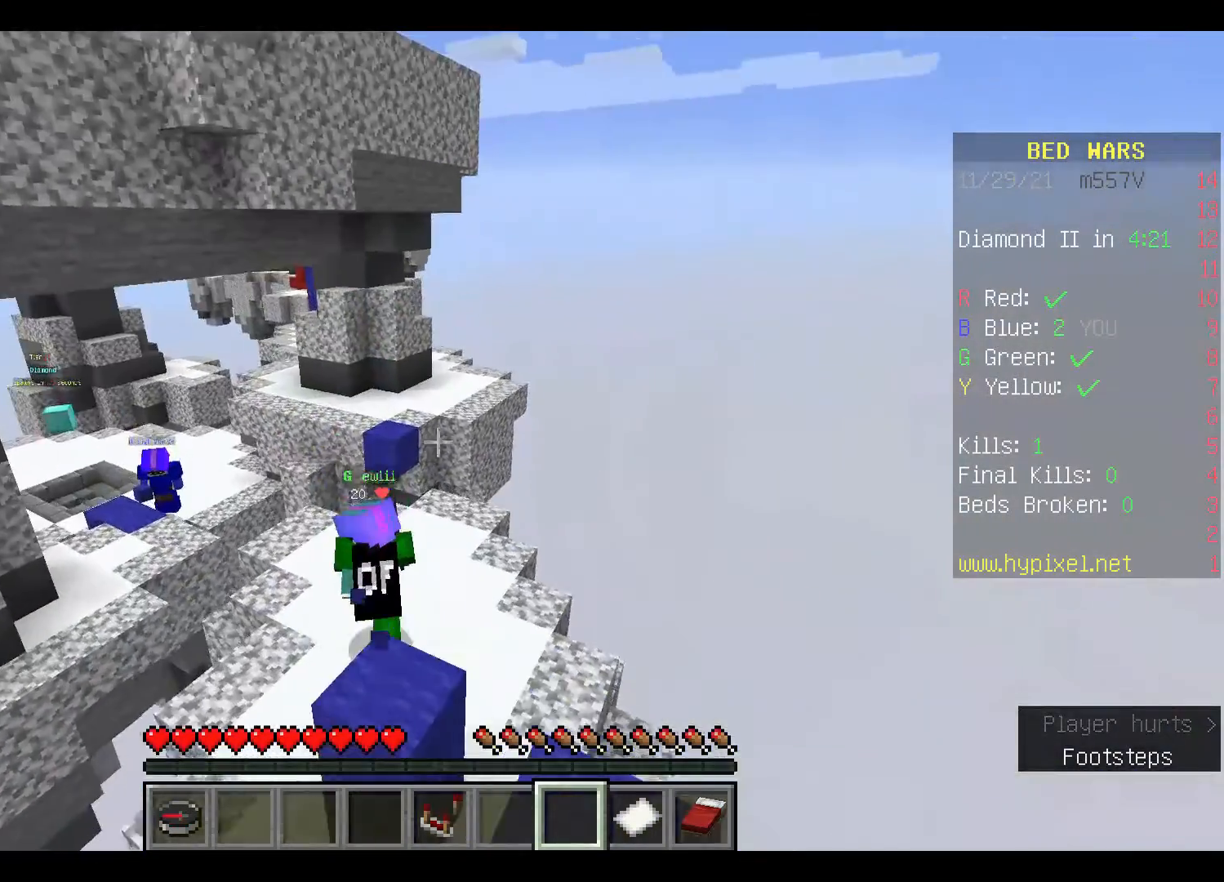
{"keys": [], "mouse": [], "events": [[100, "w", "up"]]}
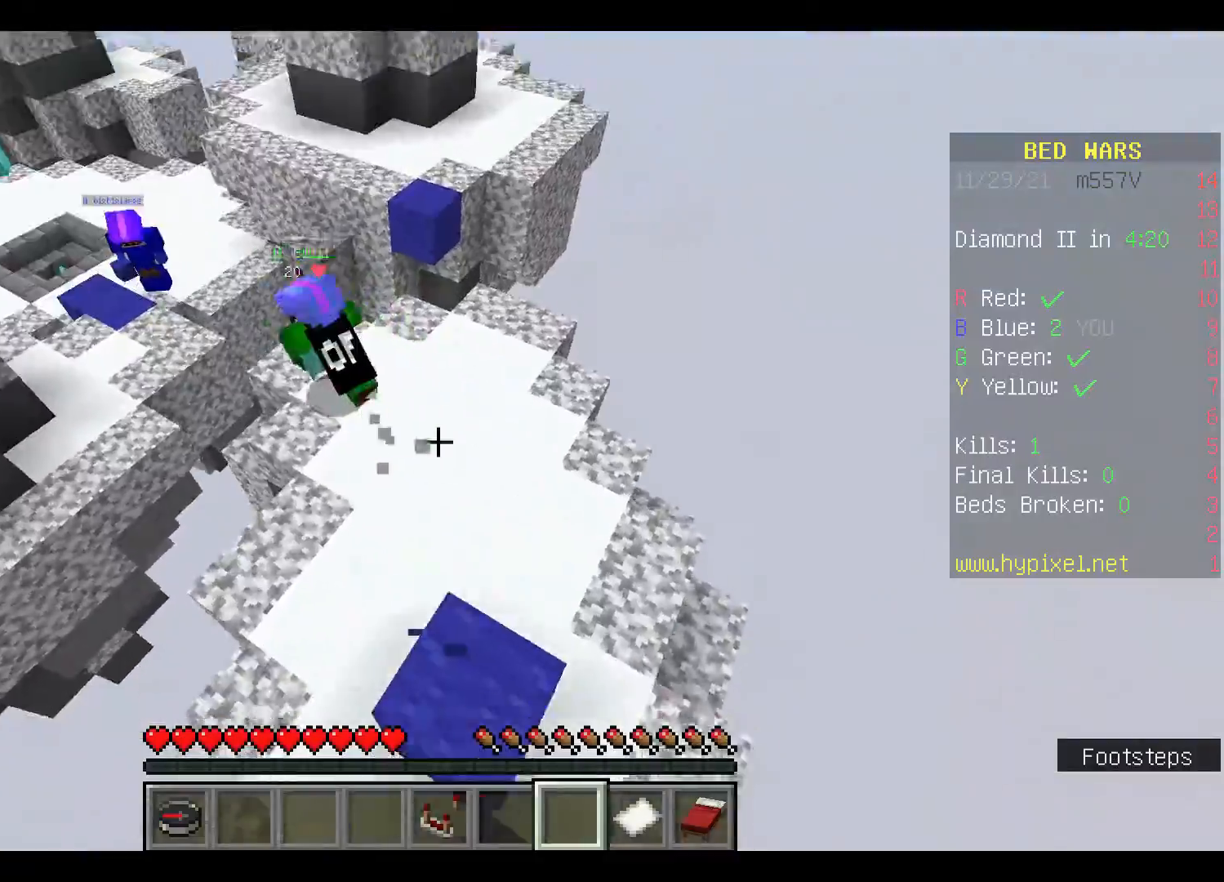
{"keys": [], "mouse": [], "events": [[33, "mouse_left", "down"], [167, "mouse_left", "up"]]}
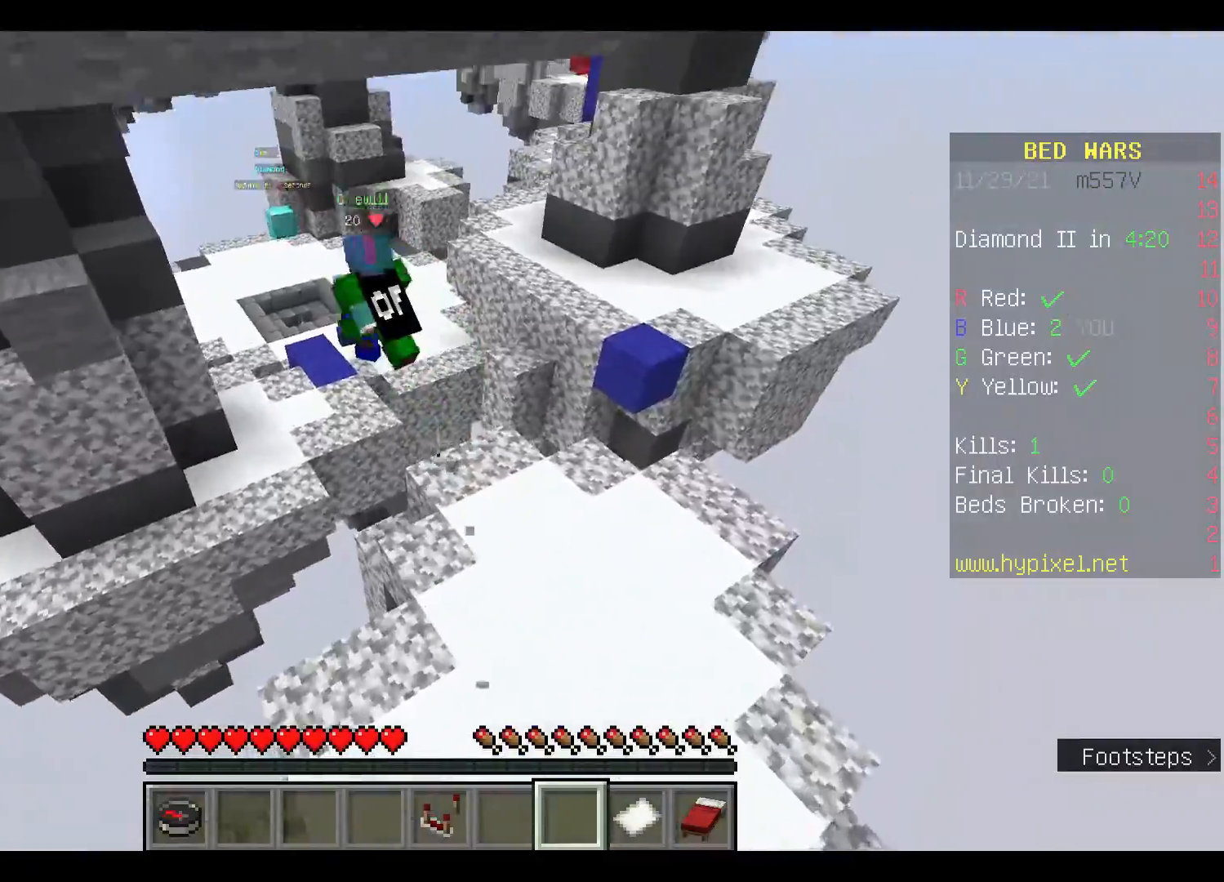
{"keys": ["w"], "mouse": [], "events": [[233, "w", "down"]]}
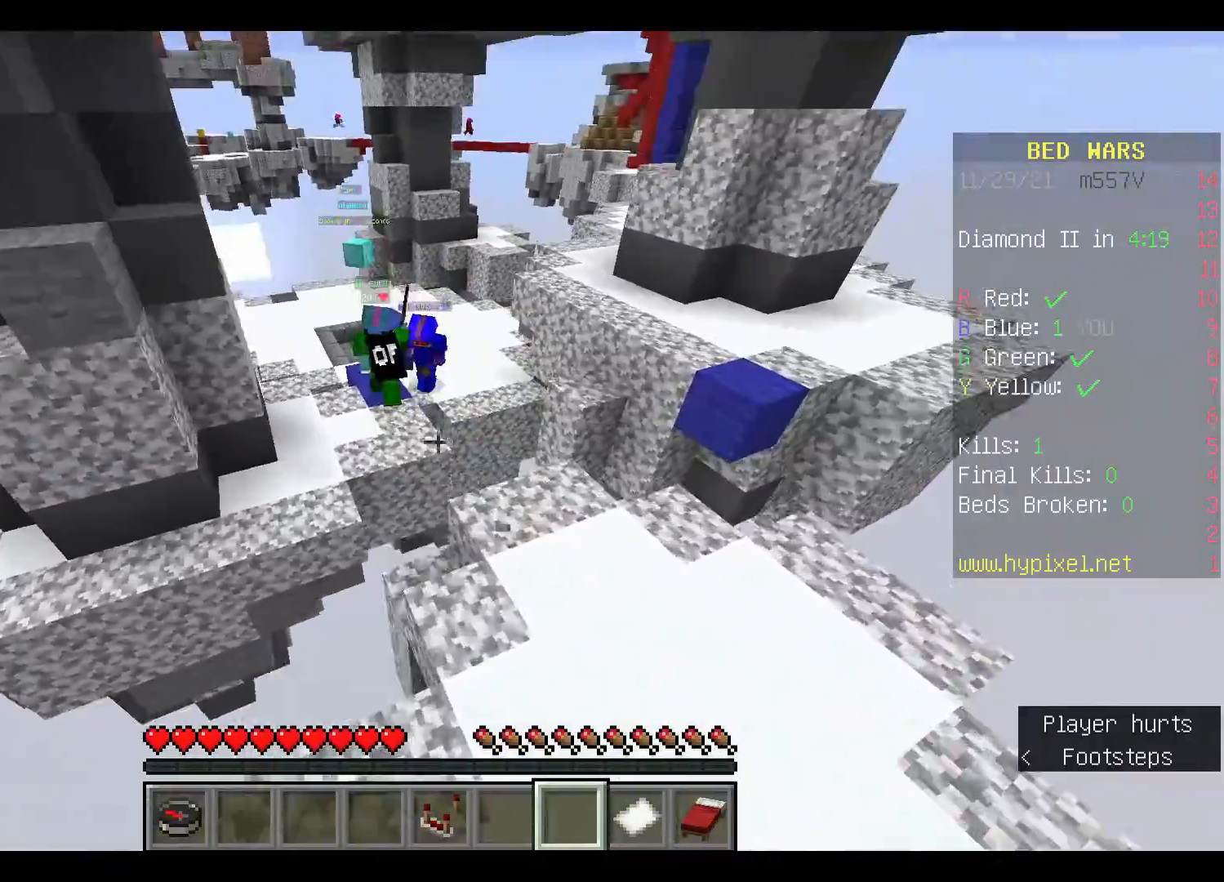
{"keys": ["w"], "mouse": [], "events": []}
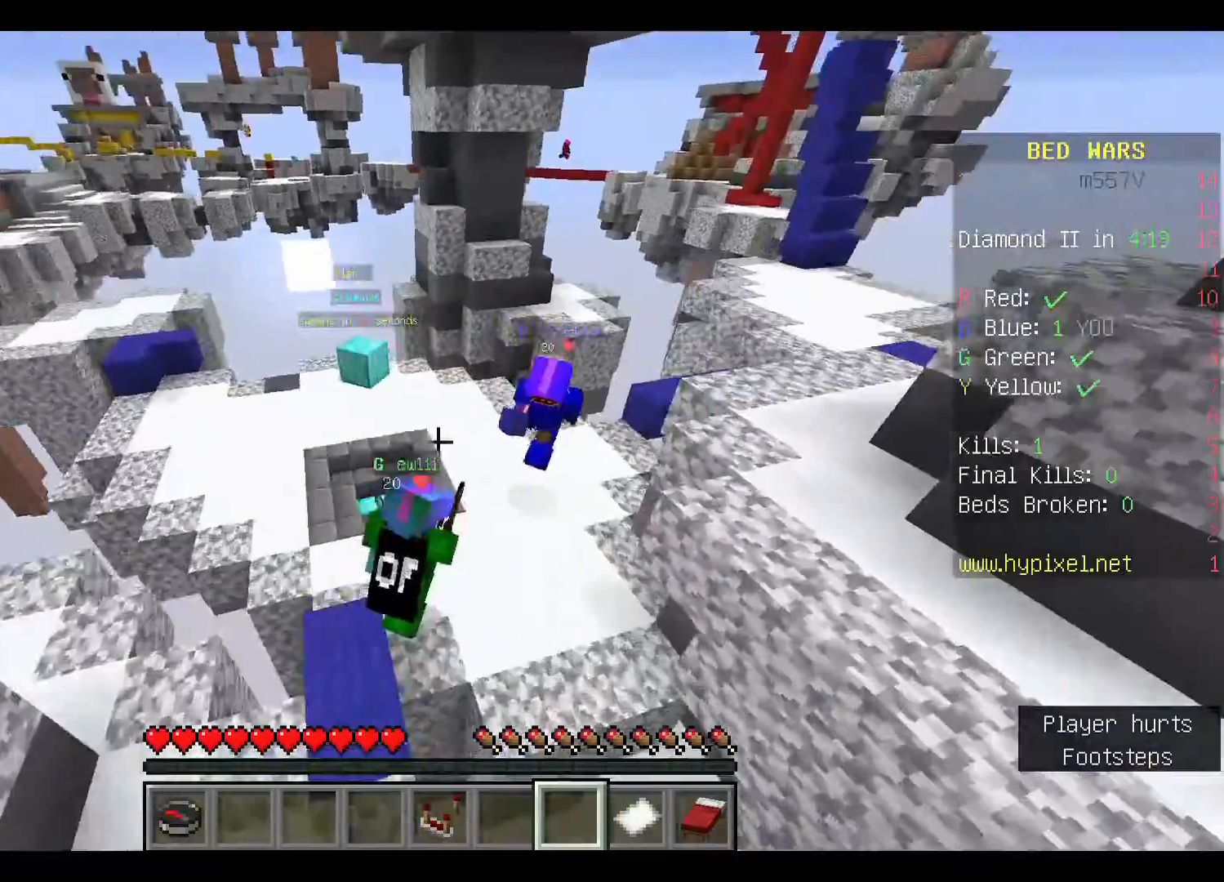
{"keys": ["w"], "mouse": [], "events": [[133, "space", "down"], [367, "space", "up"]]}
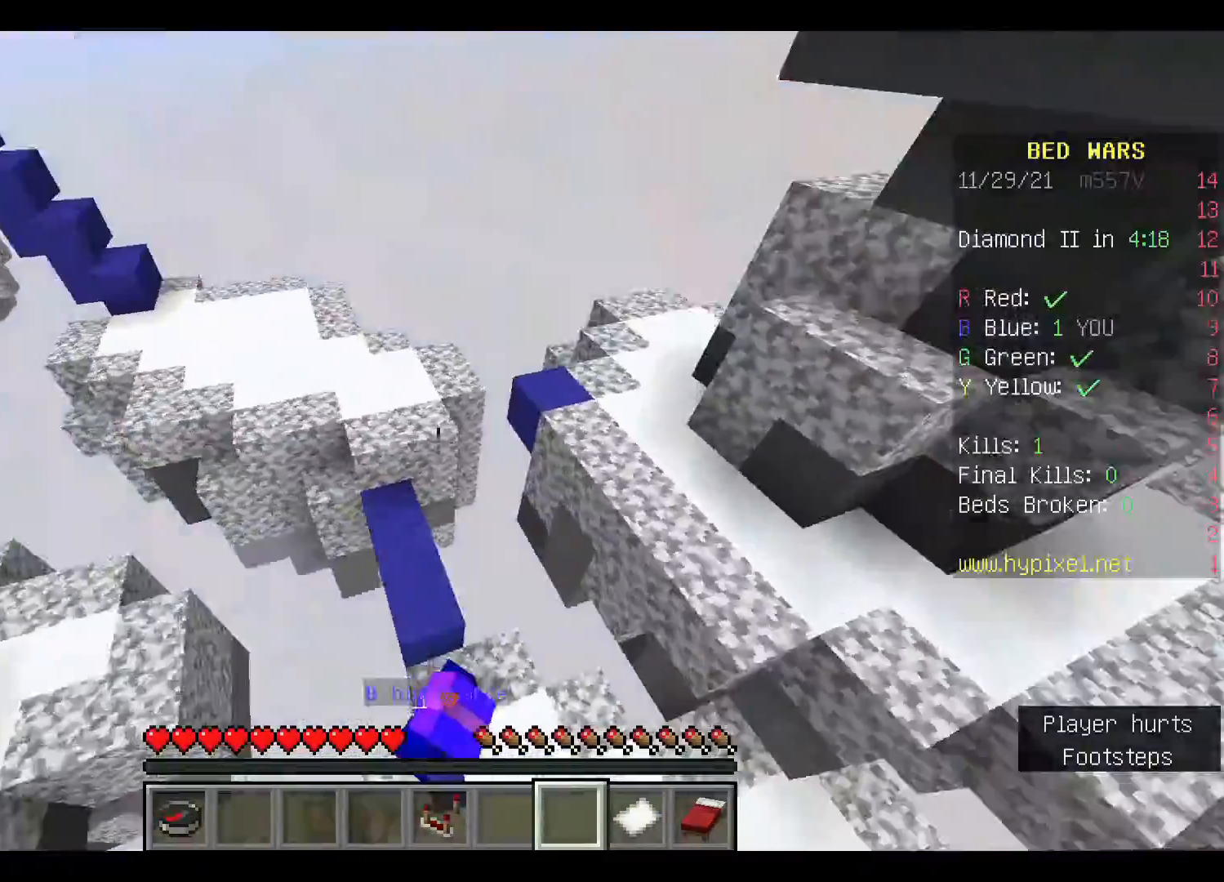
{"keys": ["w"], "mouse": [], "events": [[233, "space", "down"], [467, "space", "up"]]}
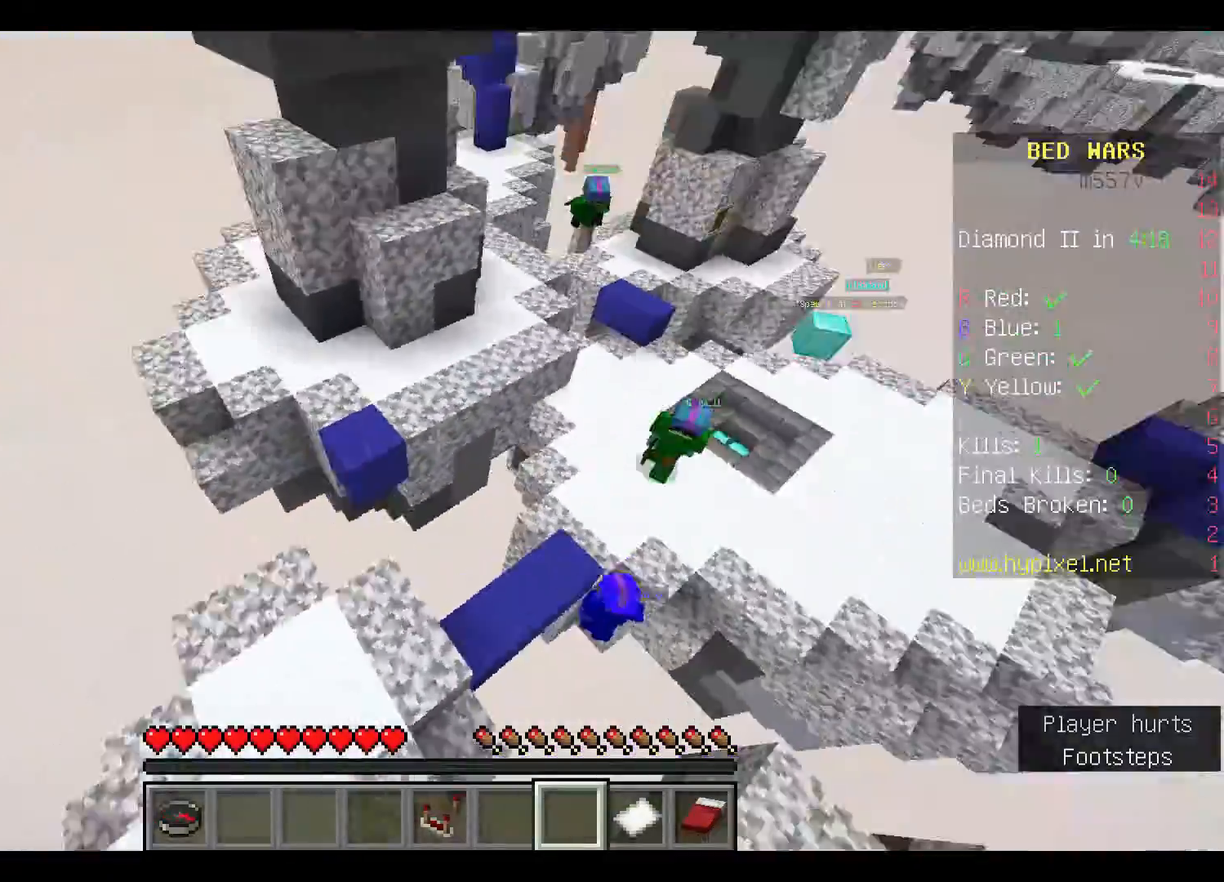
{"keys": ["w"], "mouse": [], "events": [[267, "space", "down"], [400, "space", "up"]]}
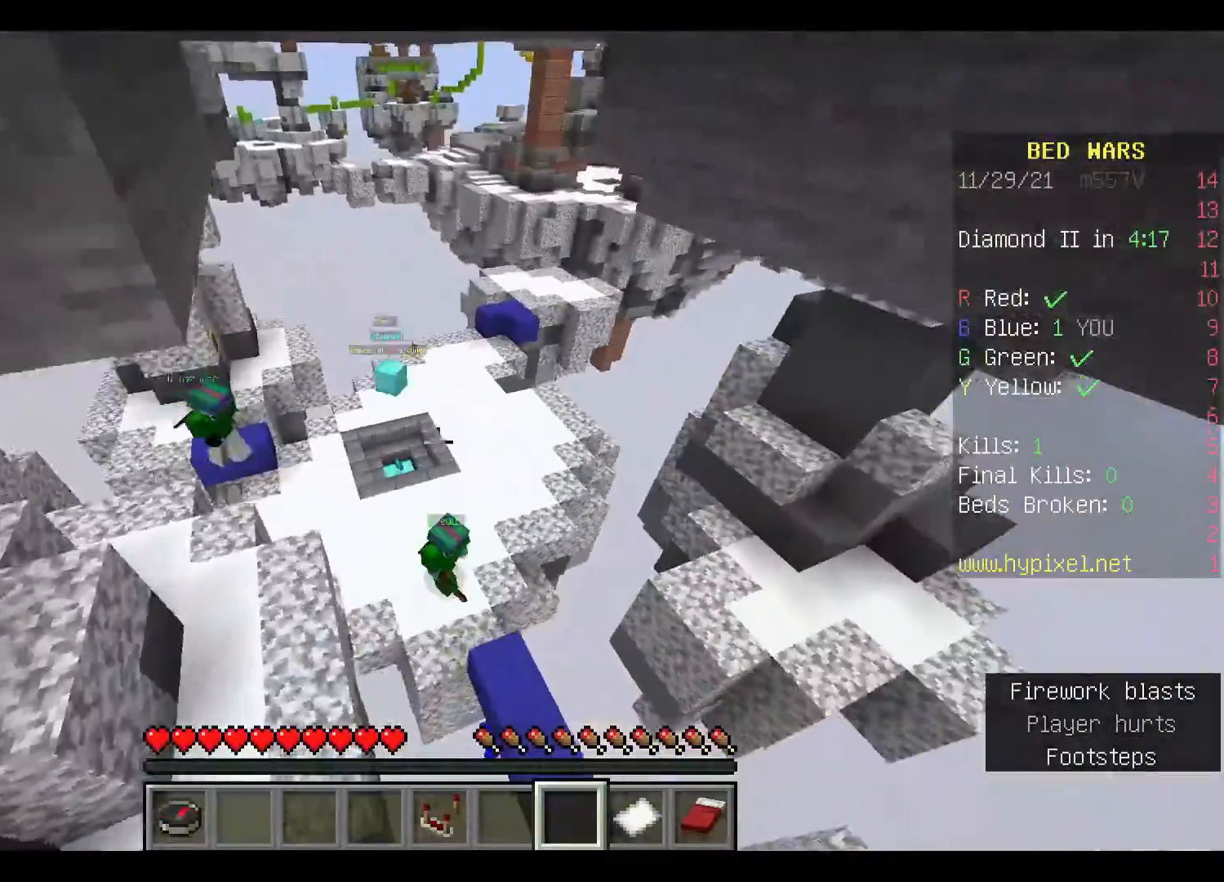
{"keys": ["w"], "mouse": [], "events": [[33, "space", "down"], [200, "space", "up"]]}
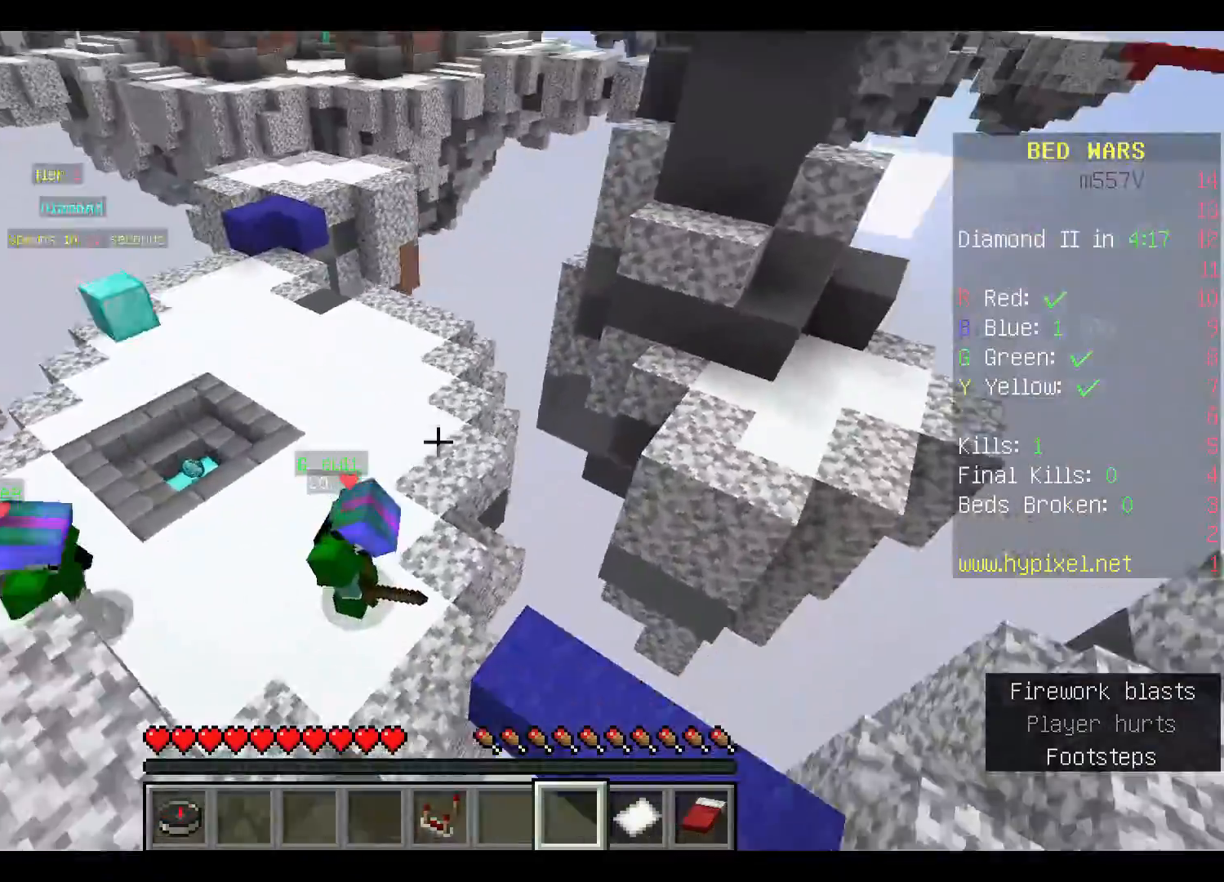
{"keys": ["w"], "mouse": [], "events": [[133, "space", "down"], [433, "space", "up"]]}